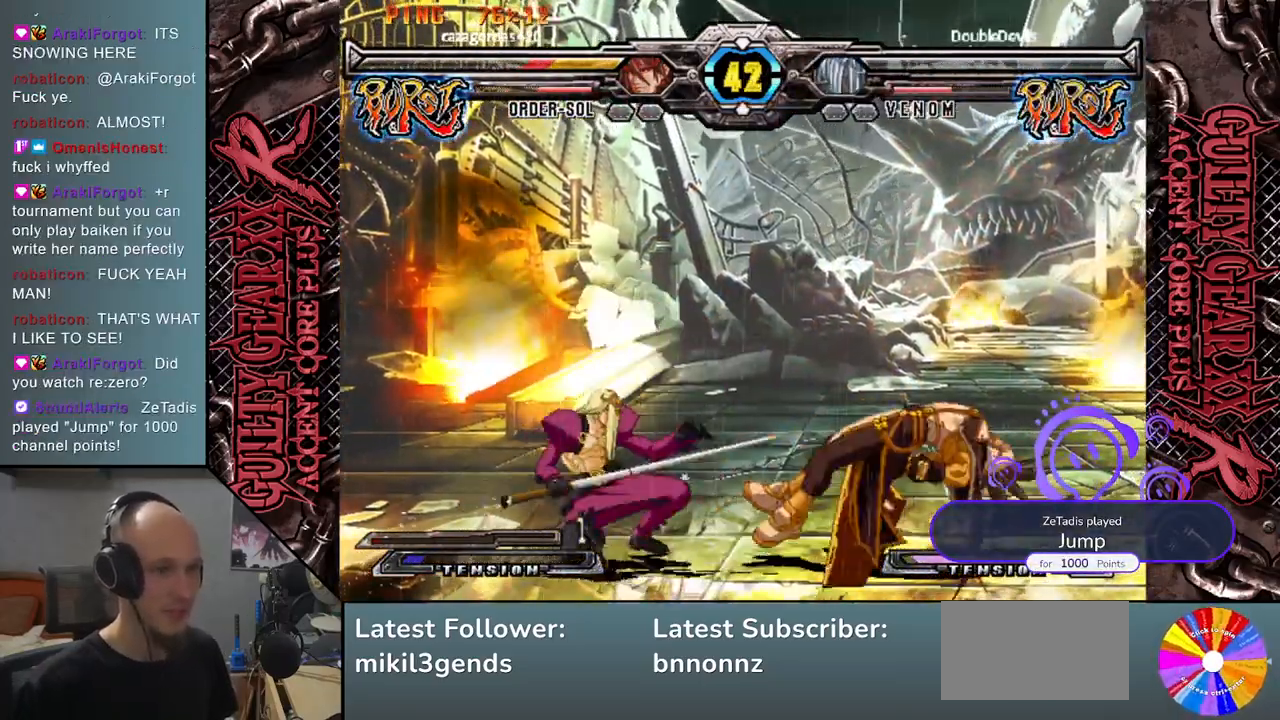
Gameplay with a controller (arcade stick); each line is a JSON object with the inputs held at the frame after it. "events" lists button and stick changes between this image and that frame as [ms after this image, input, new state], when the widget could be followed in between. Not read: L3 R3 other_buttons.
{"buttons": ["R2"], "left_stick": "down", "events": [[67, "CROSS", "down"], [150, "CROSS", "up"], [200, "left_stick", "right"], [317, "left_stick", "down"], [400, "left_stick", "right"], [450, "R2", "down"], [500, "left_stick", "down"]]}
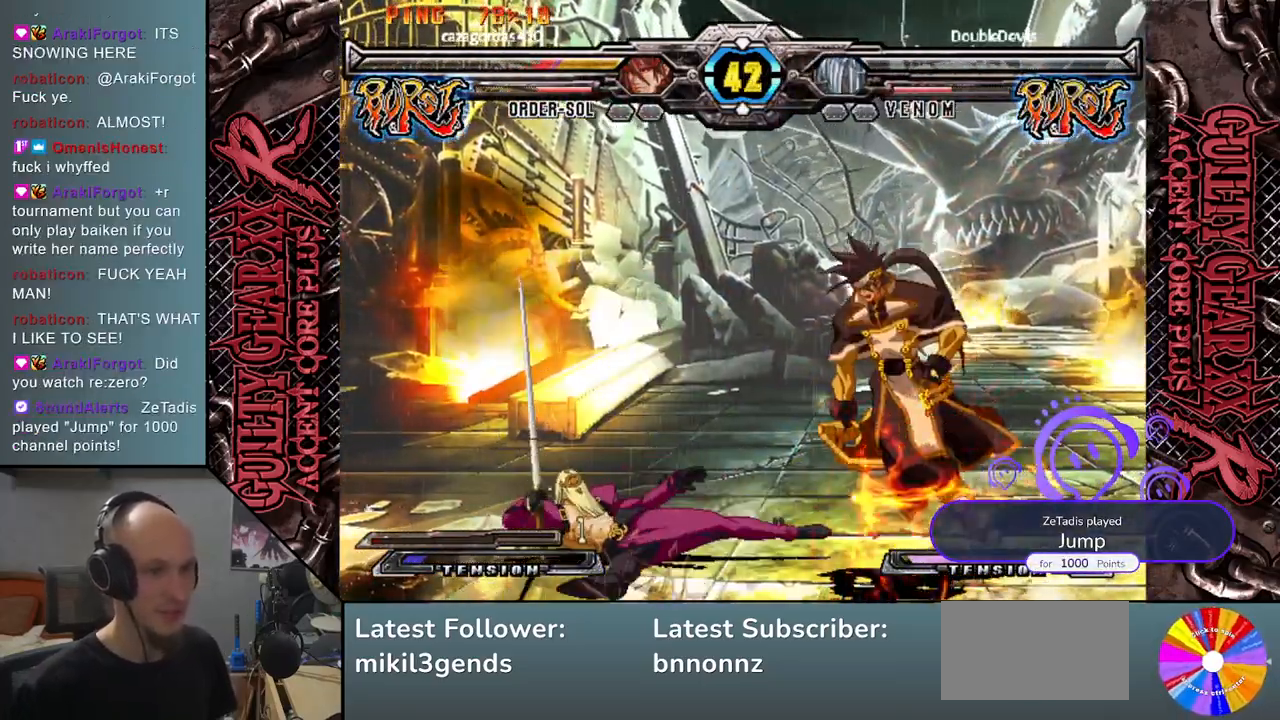
{"buttons": [], "left_stick": "right", "events": [[67, "R2", "up"], [67, "left_stick", "right"], [167, "R2", "down"], [167, "left_stick", "down"], [233, "R2", "up"], [233, "left_stick", "right"], [317, "left_stick", "down"], [333, "R2", "down"], [417, "R2", "up"], [417, "left_stick", "right"]]}
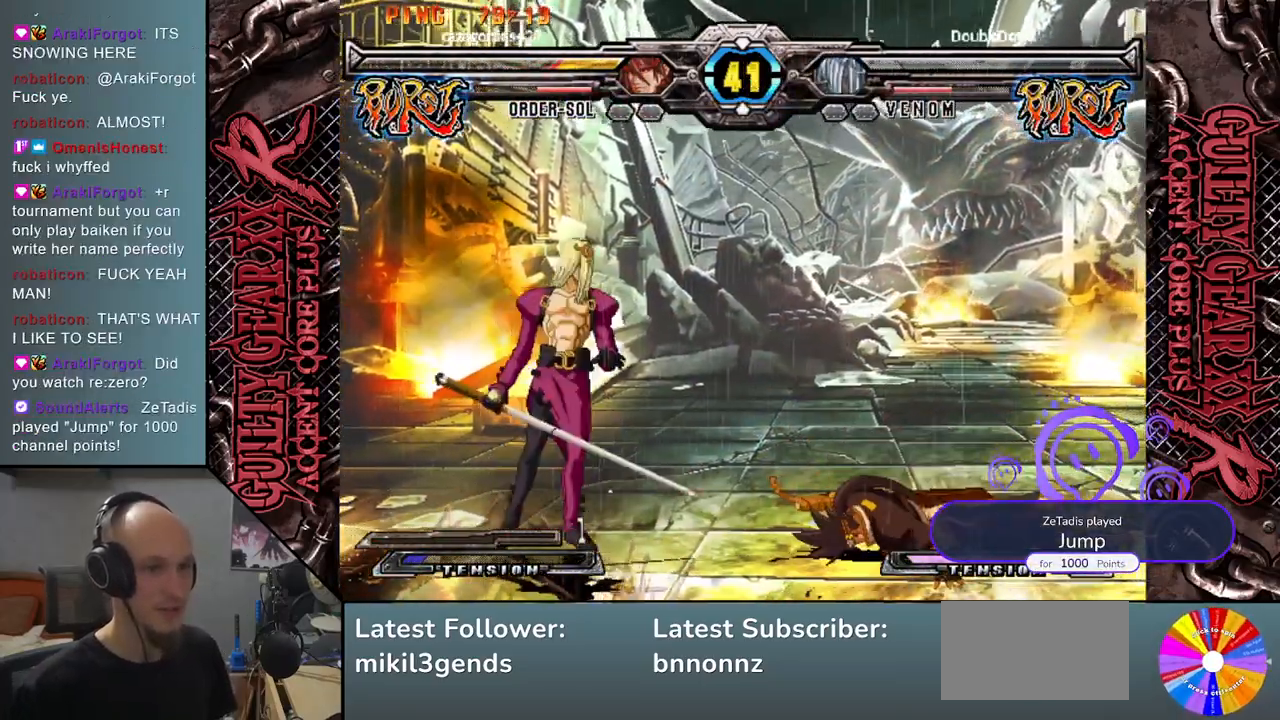
{"buttons": [], "left_stick": "right", "events": [[33, "left_stick", "down"], [100, "left_stick", "center"], [250, "left_stick", "right"]]}
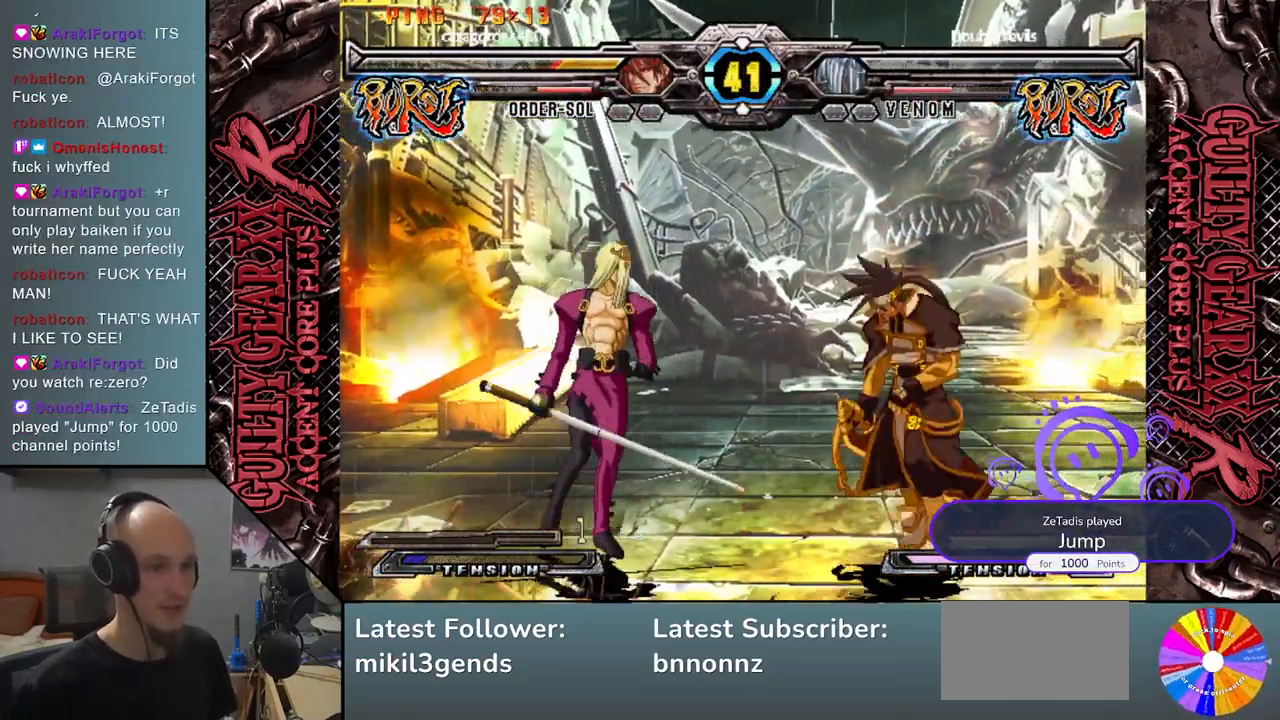
{"buttons": ["SQUARE"], "left_stick": "down", "events": [[17, "left_stick", "up-right"], [250, "left_stick", "down"], [450, "SQUARE", "down"]]}
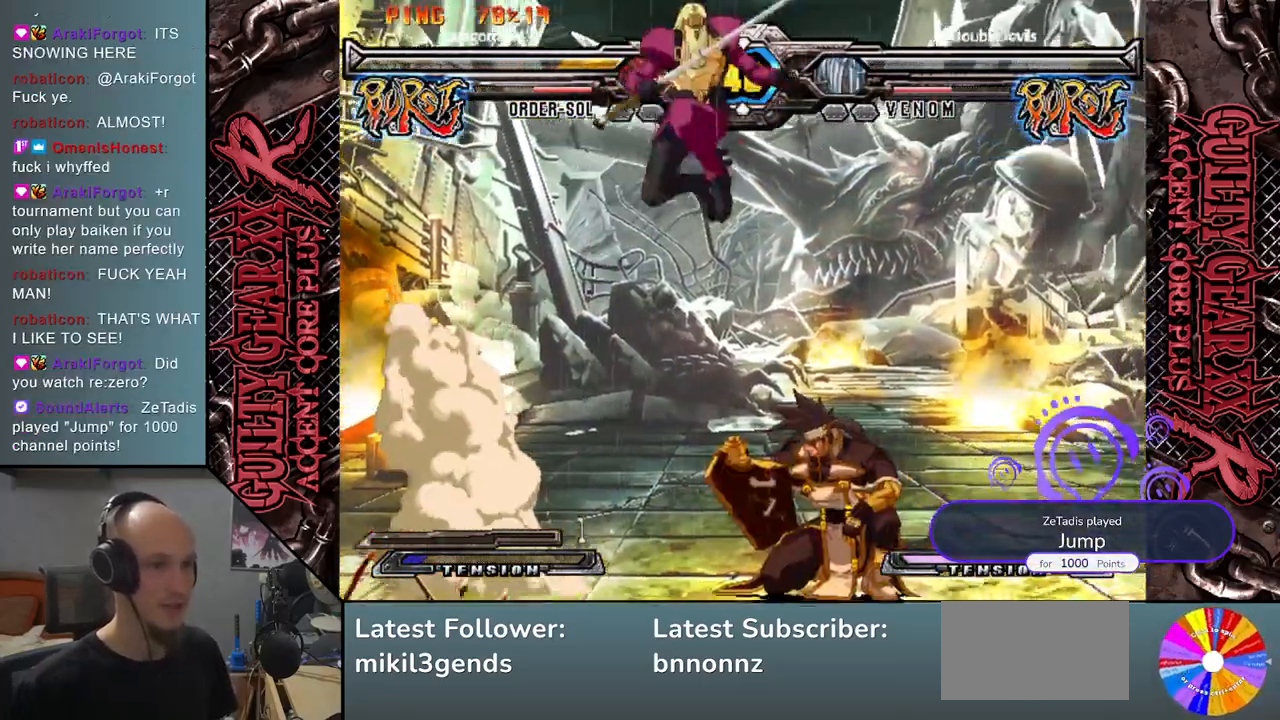
{"buttons": [], "left_stick": "down", "events": [[67, "SQUARE", "up"], [217, "CIRCLE", "down"], [267, "CIRCLE", "up"], [350, "CIRCLE", "down"], [433, "CIRCLE", "up"]]}
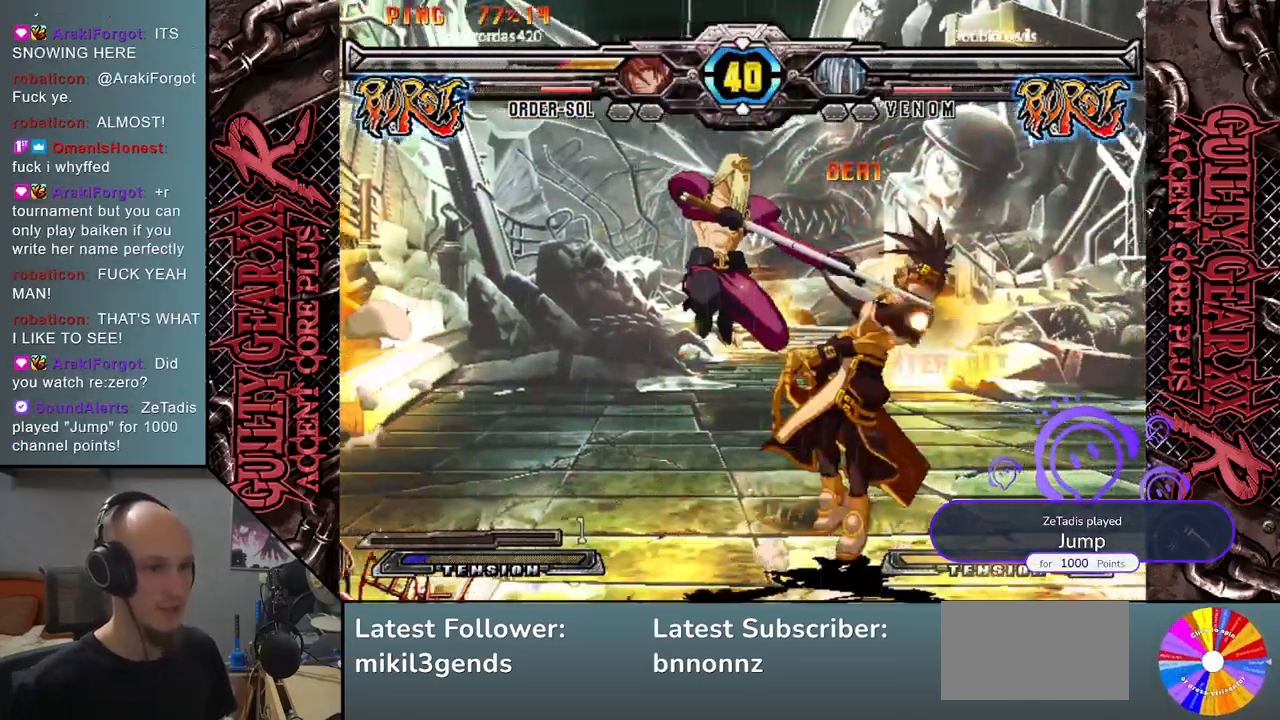
{"buttons": ["L2"], "left_stick": "down", "events": [[67, "R2", "down"], [183, "R2", "up"], [233, "left_stick", "right"], [283, "R2", "down"], [283, "left_stick", "down"], [367, "R2", "up"], [383, "left_stick", "right"], [433, "left_stick", "down"], [467, "L2", "down"]]}
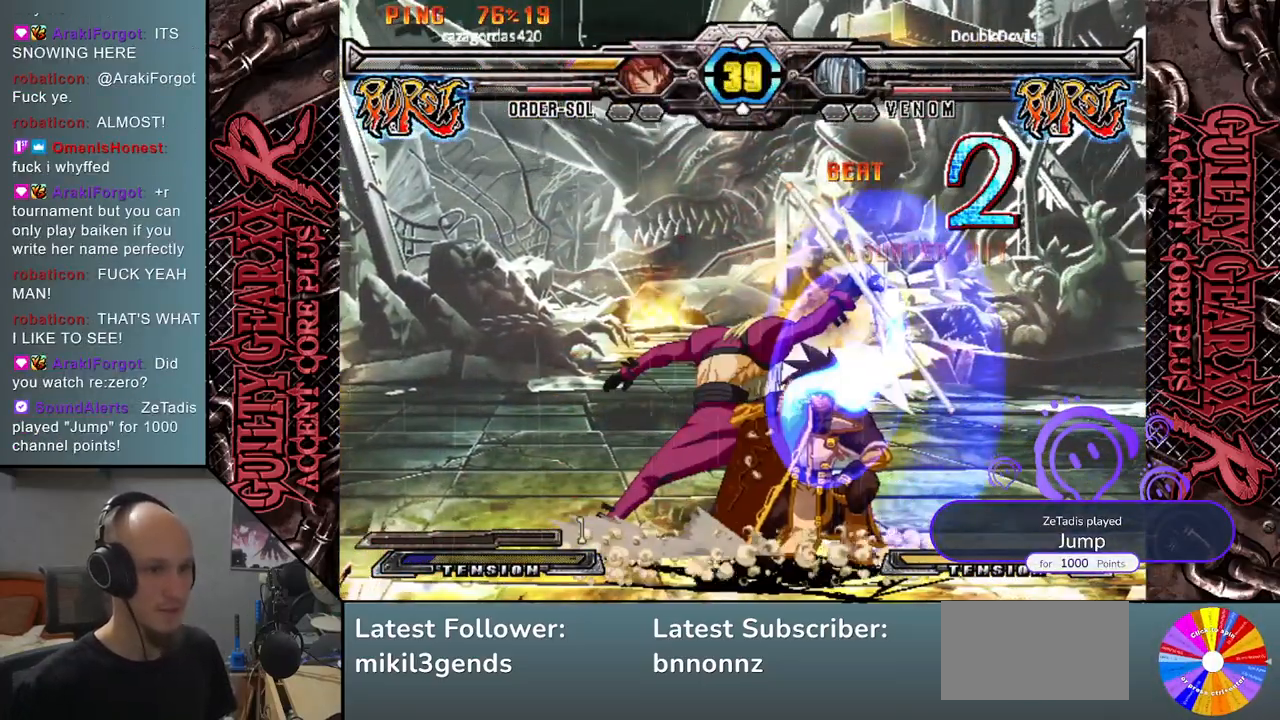
{"buttons": [], "left_stick": "right", "events": [[33, "L2", "up"], [33, "left_stick", "right"], [117, "left_stick", "down"], [133, "L2", "down"], [200, "L2", "up"], [200, "left_stick", "right"], [283, "L2", "down"], [300, "left_stick", "down"], [383, "L2", "up"], [417, "left_stick", "right"]]}
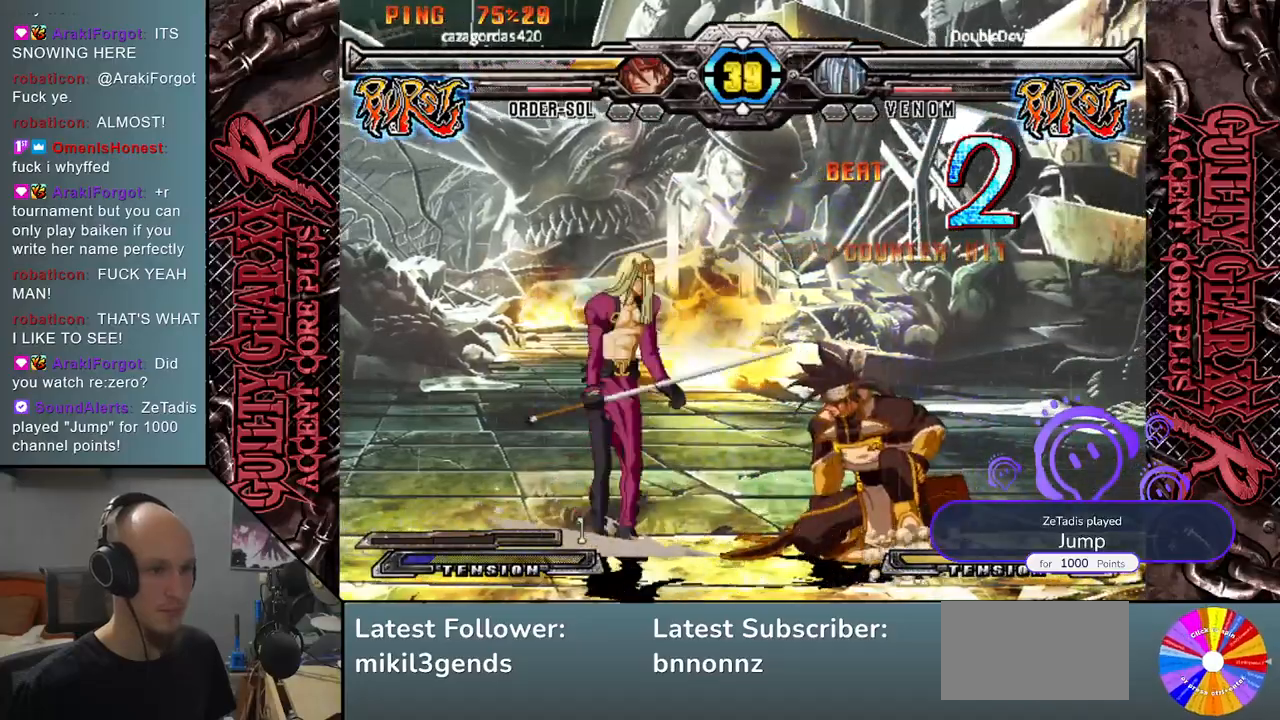
{"buttons": [], "left_stick": "left", "events": [[67, "left_stick", "down-right"], [100, "L2", "down"], [183, "left_stick", "down"], [200, "L2", "up"], [317, "L2", "down"], [417, "L2", "up"], [417, "left_stick", "left"]]}
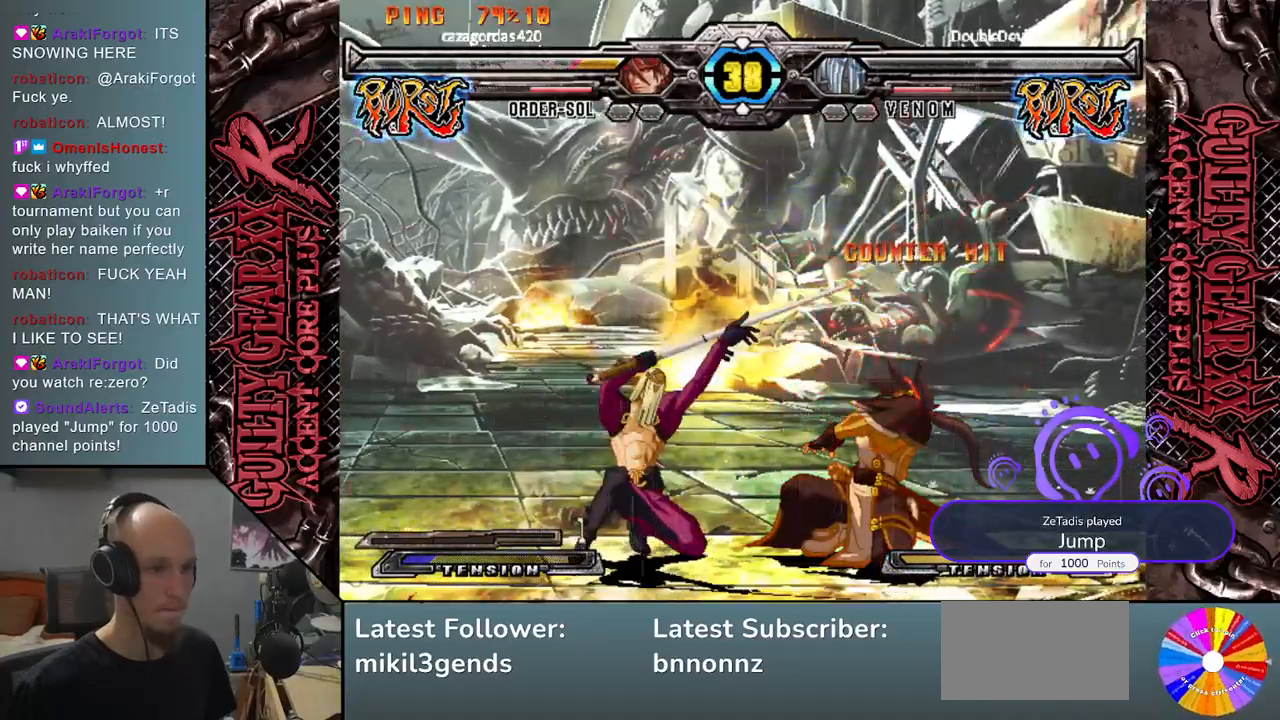
{"buttons": [], "left_stick": "right", "events": [[350, "left_stick", "center"], [400, "left_stick", "right"]]}
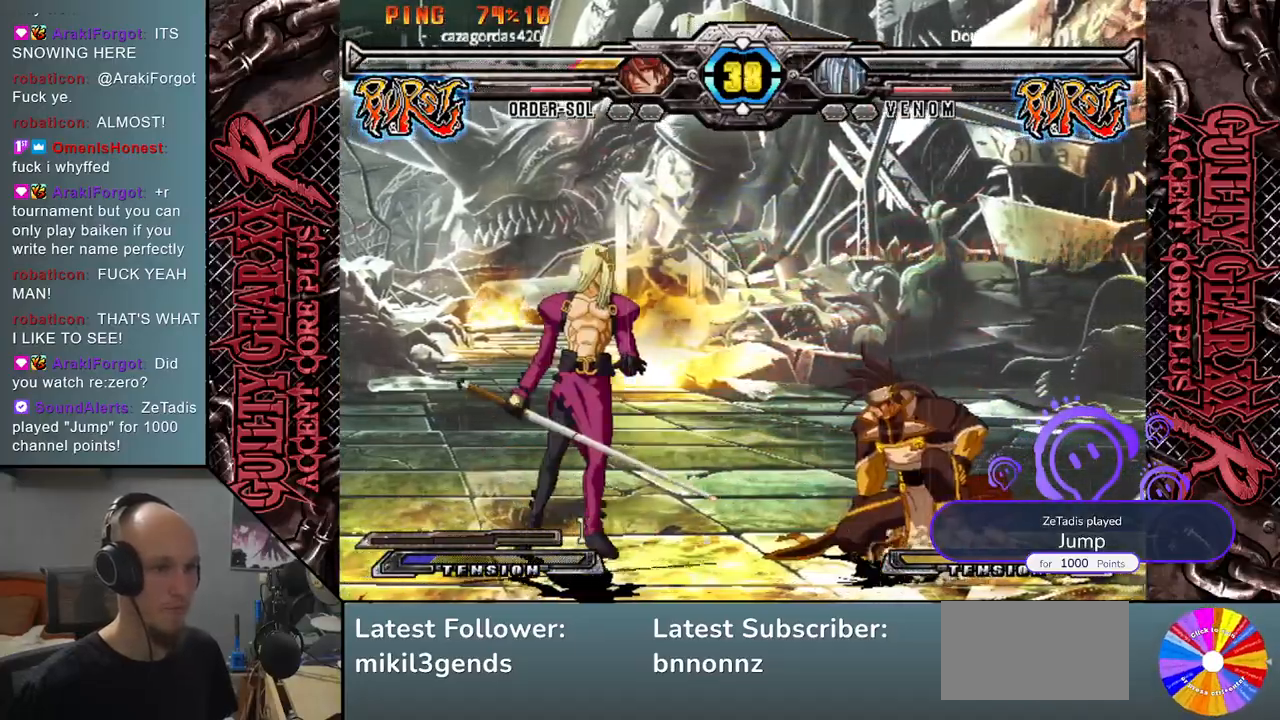
{"buttons": [], "left_stick": "center", "events": [[50, "left_stick", "down"], [117, "left_stick", "left"], [267, "left_stick", "down"], [317, "left_stick", "right"], [367, "R2", "down"], [483, "R2", "up"], [483, "left_stick", "center"]]}
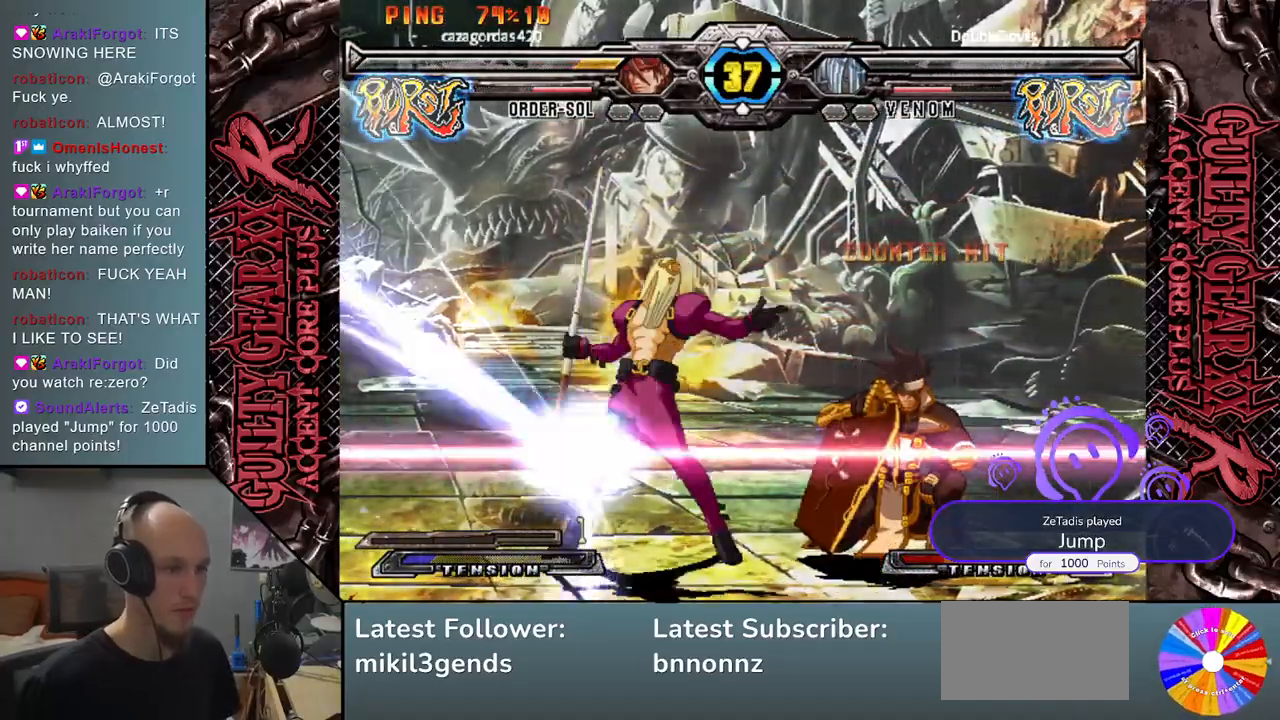
{"buttons": [], "left_stick": "left", "events": [[50, "left_stick", "left"]]}
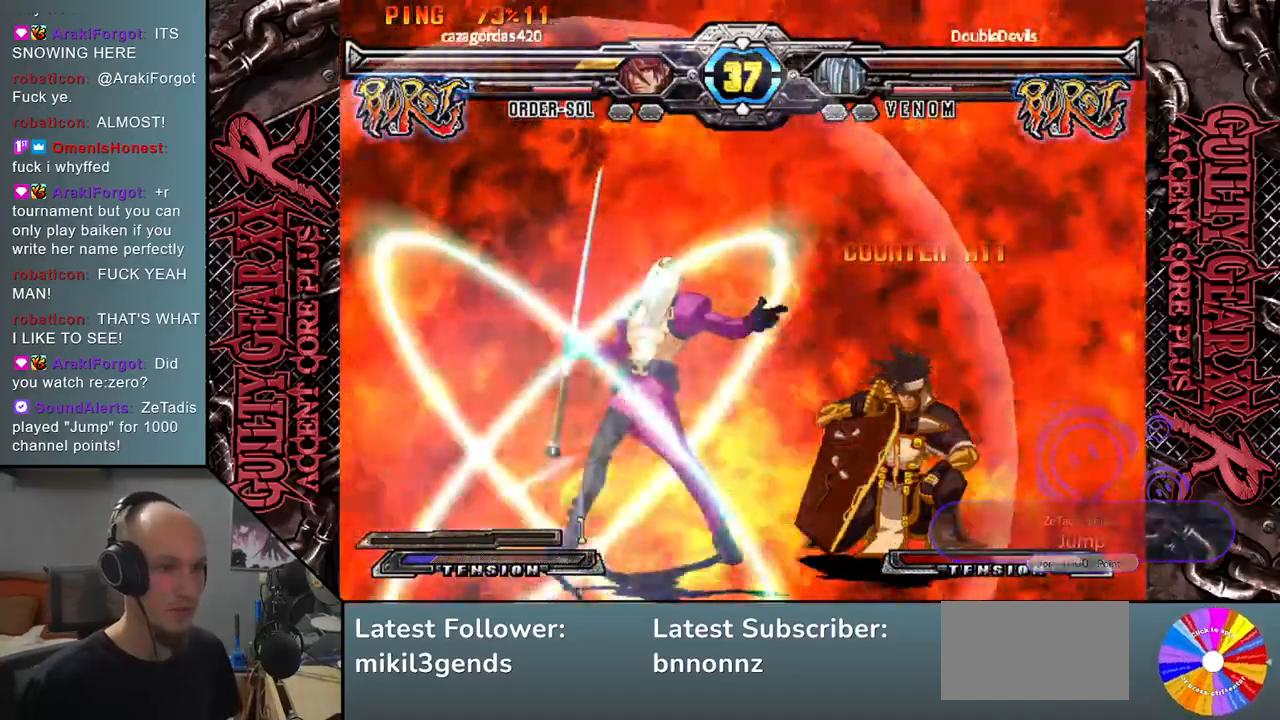
{"buttons": [], "left_stick": "left", "events": []}
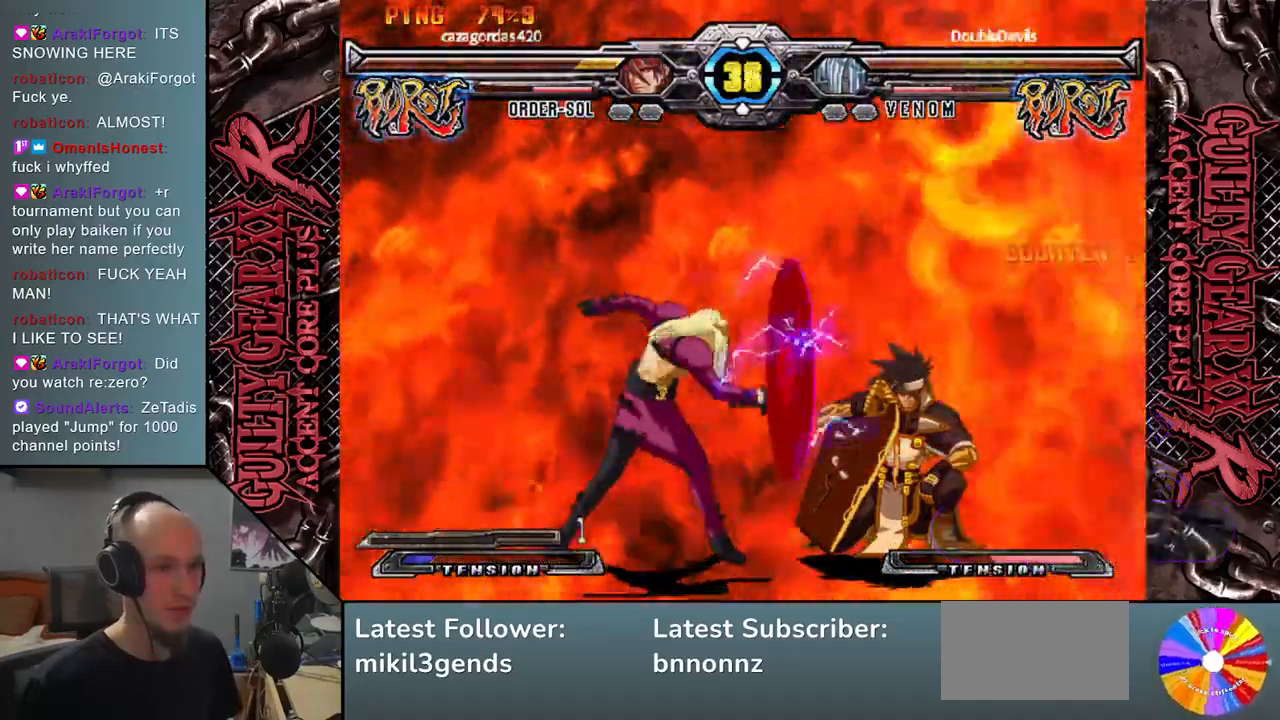
{"buttons": [], "left_stick": "center", "events": [[467, "left_stick", "center"]]}
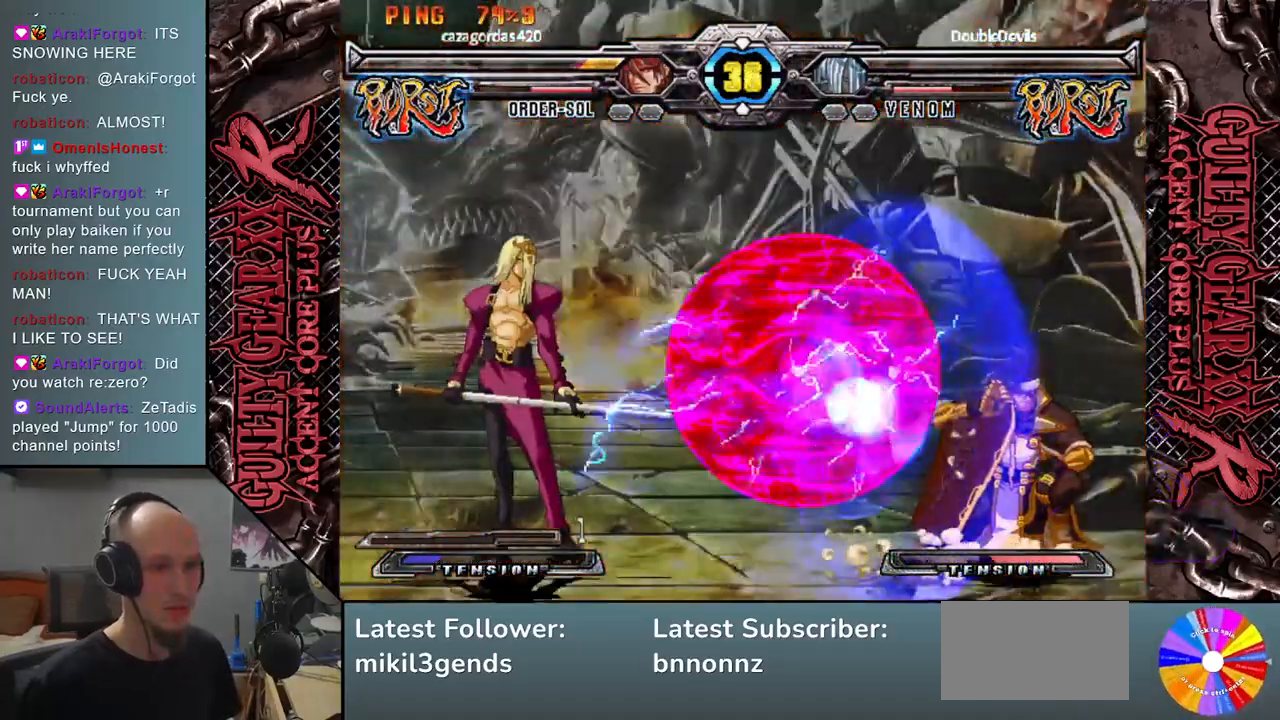
{"buttons": [], "left_stick": "right", "events": [[167, "left_stick", "right"], [233, "left_stick", "center"], [300, "left_stick", "right"]]}
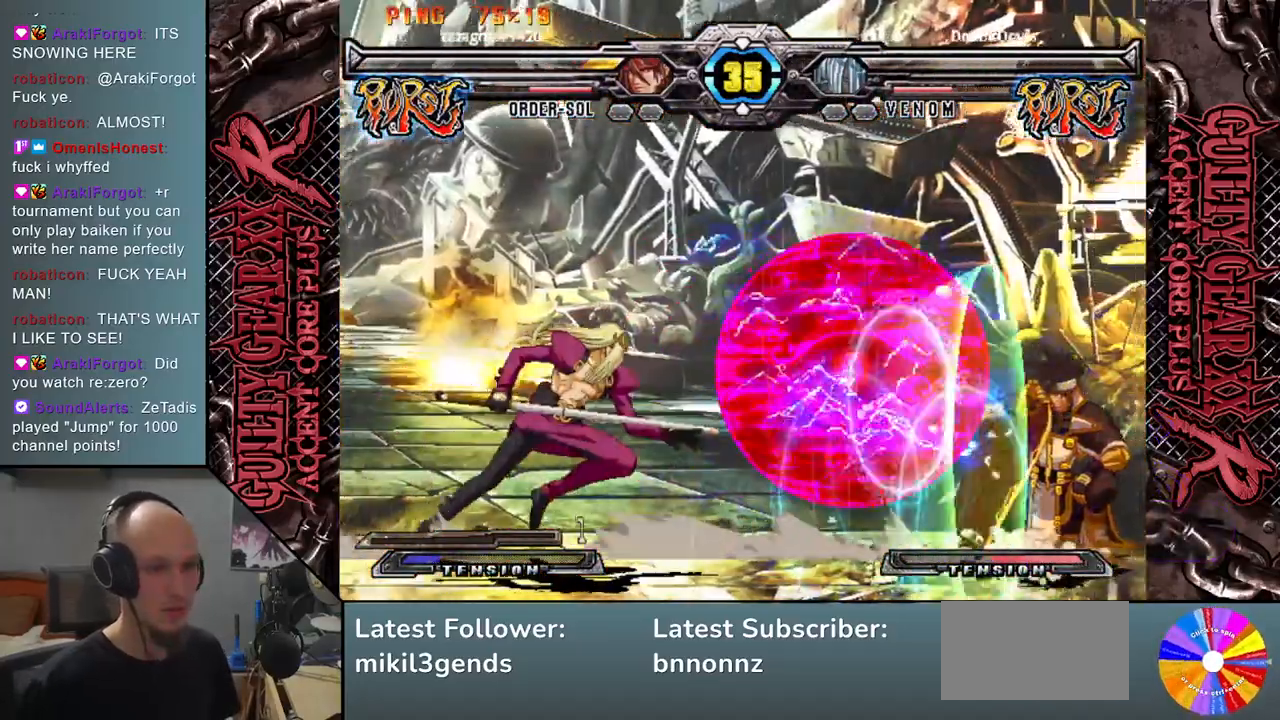
{"buttons": [], "left_stick": "left", "events": [[33, "left_stick", "center"], [83, "left_stick", "left"], [233, "left_stick", "right"], [417, "left_stick", "left"]]}
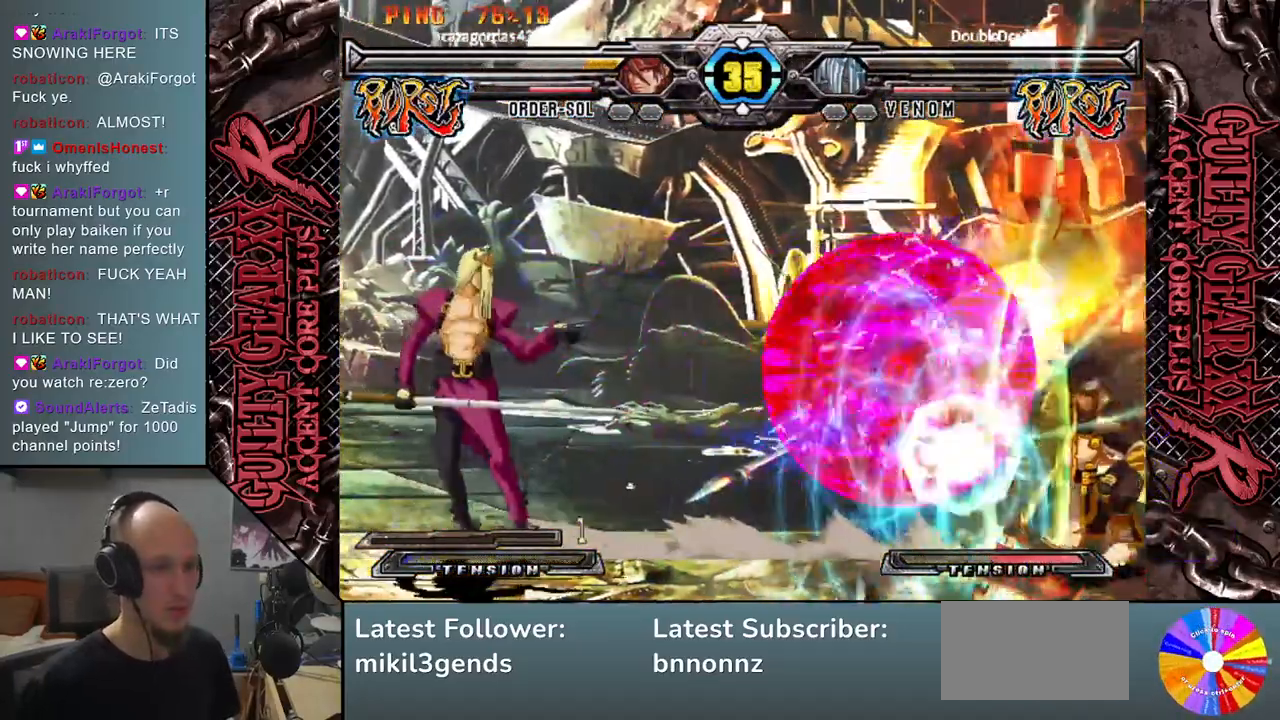
{"buttons": ["R2"], "left_stick": "right", "events": [[83, "left_stick", "right"], [300, "left_stick", "down"], [350, "left_stick", "left"], [433, "left_stick", "right"], [467, "R2", "down"]]}
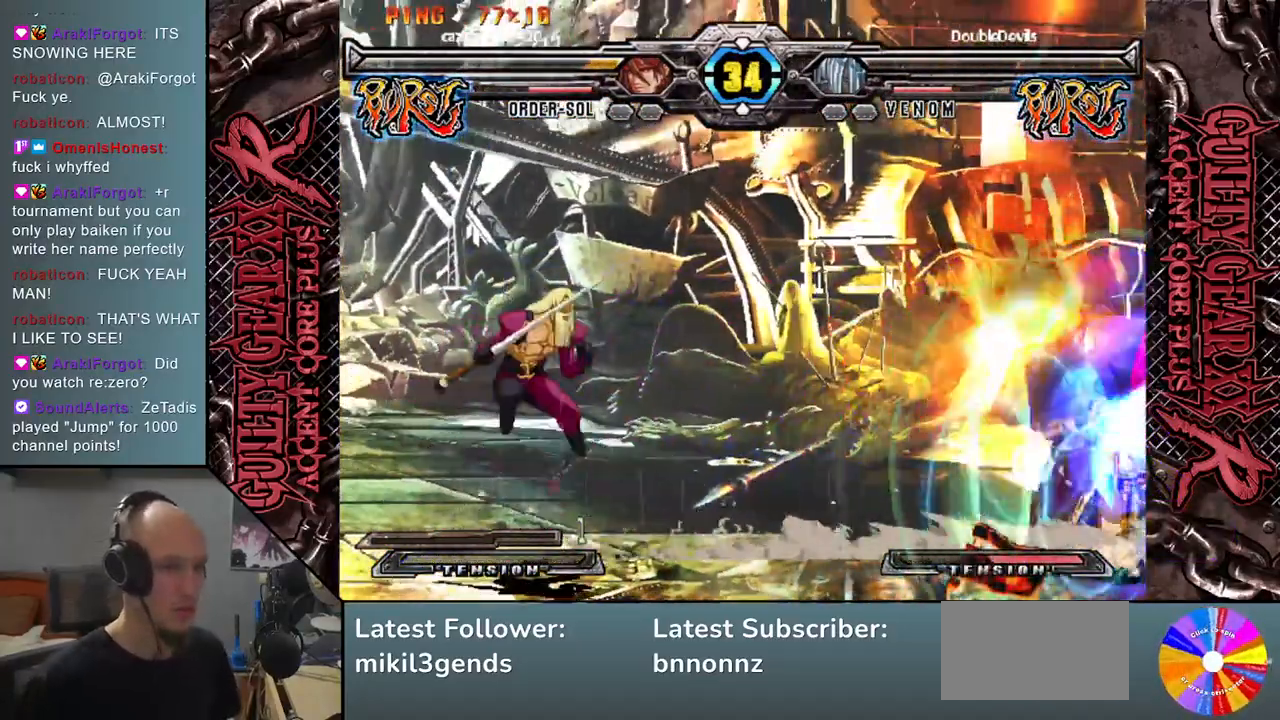
{"buttons": [], "left_stick": "left", "events": [[100, "R2", "up"], [100, "left_stick", "center"], [150, "left_stick", "left"]]}
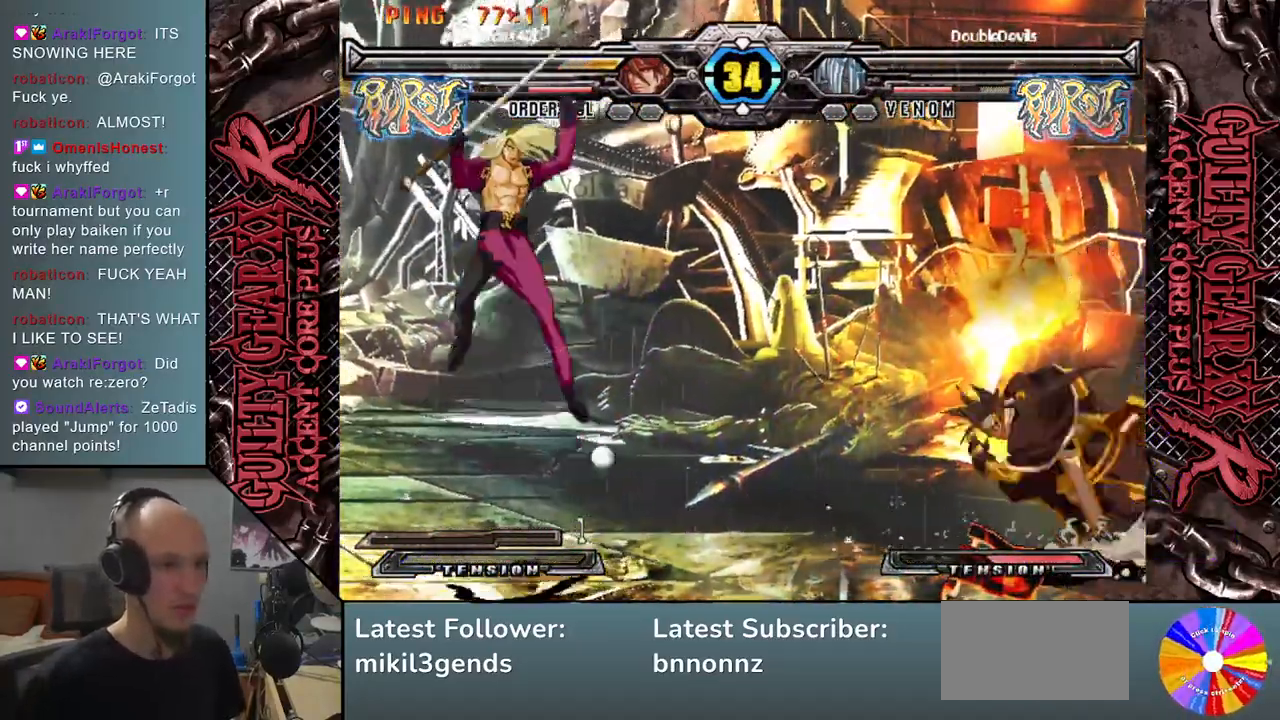
{"buttons": [], "left_stick": "left", "events": []}
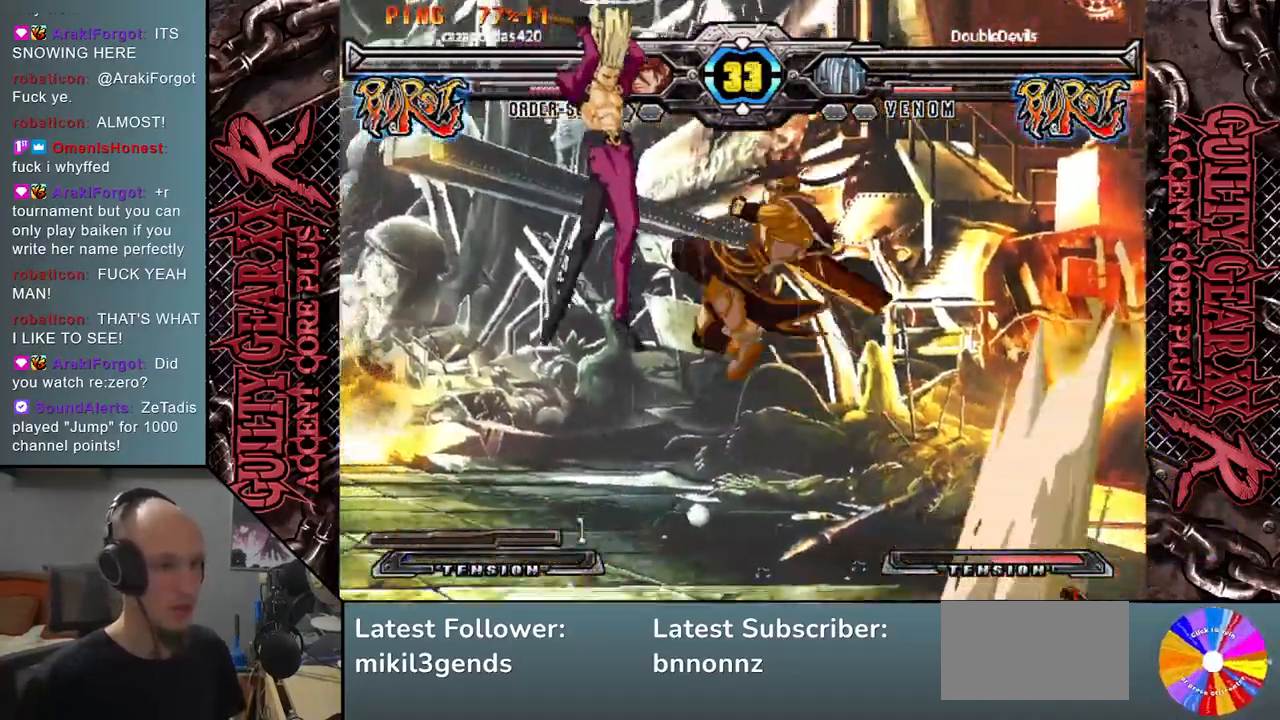
{"buttons": ["CIRCLE"], "left_stick": "left", "events": [[150, "CIRCLE", "down"], [233, "CIRCLE", "up"], [317, "CIRCLE", "down"], [400, "CIRCLE", "up"], [467, "CIRCLE", "down"]]}
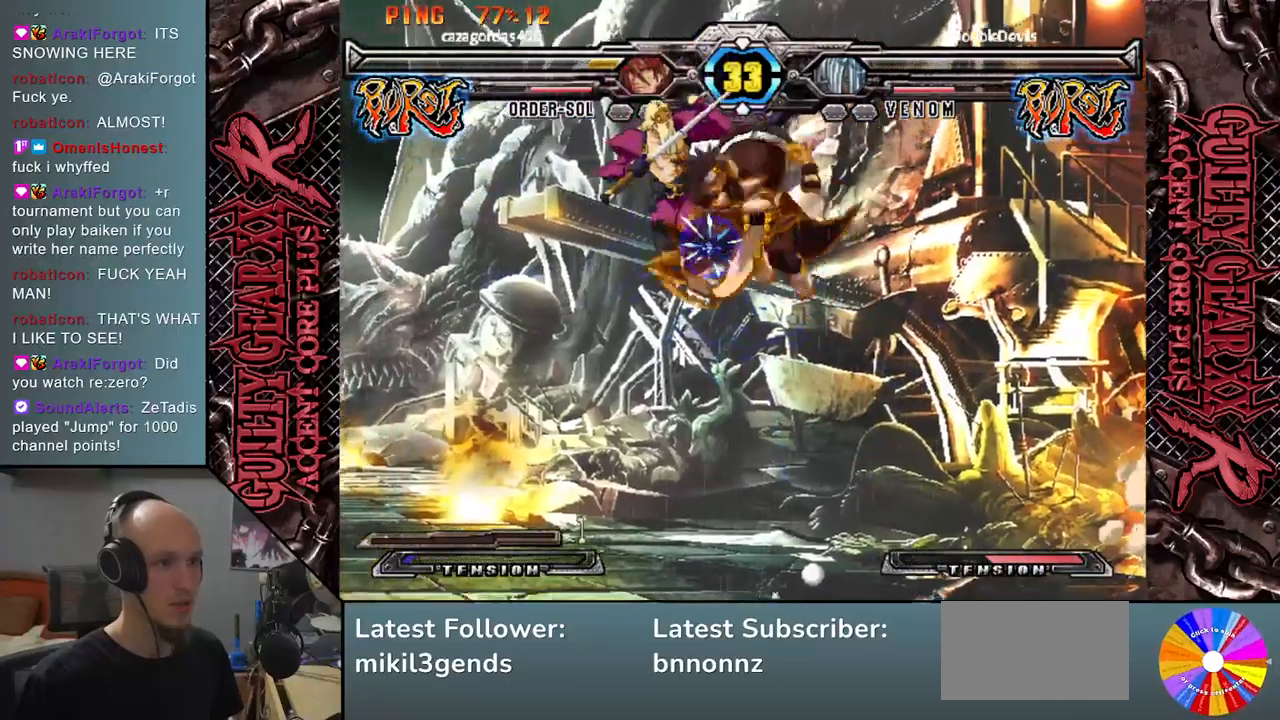
{"buttons": [], "left_stick": "left", "events": [[33, "left_stick", "down-left"], [67, "CIRCLE", "up"], [383, "left_stick", "left"]]}
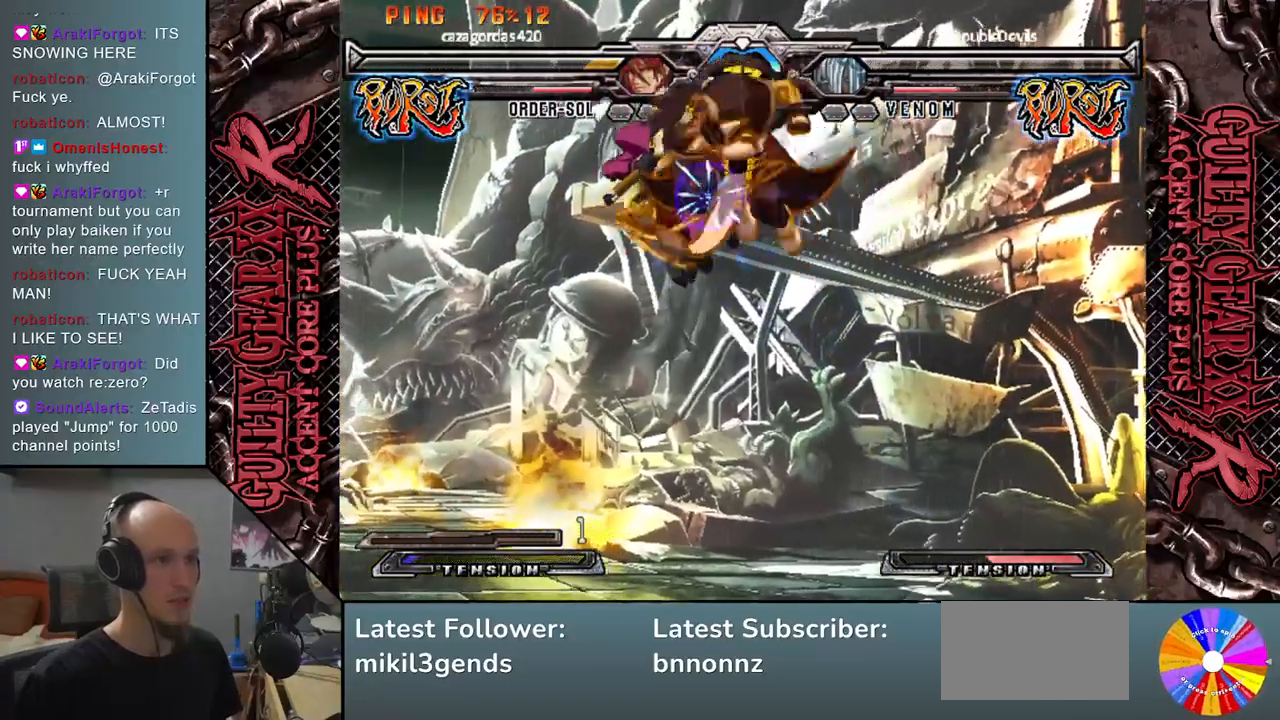
{"buttons": [], "left_stick": "left", "events": [[233, "CIRCLE", "down"], [283, "CIRCLE", "up"], [383, "CIRCLE", "down"], [433, "CIRCLE", "up"]]}
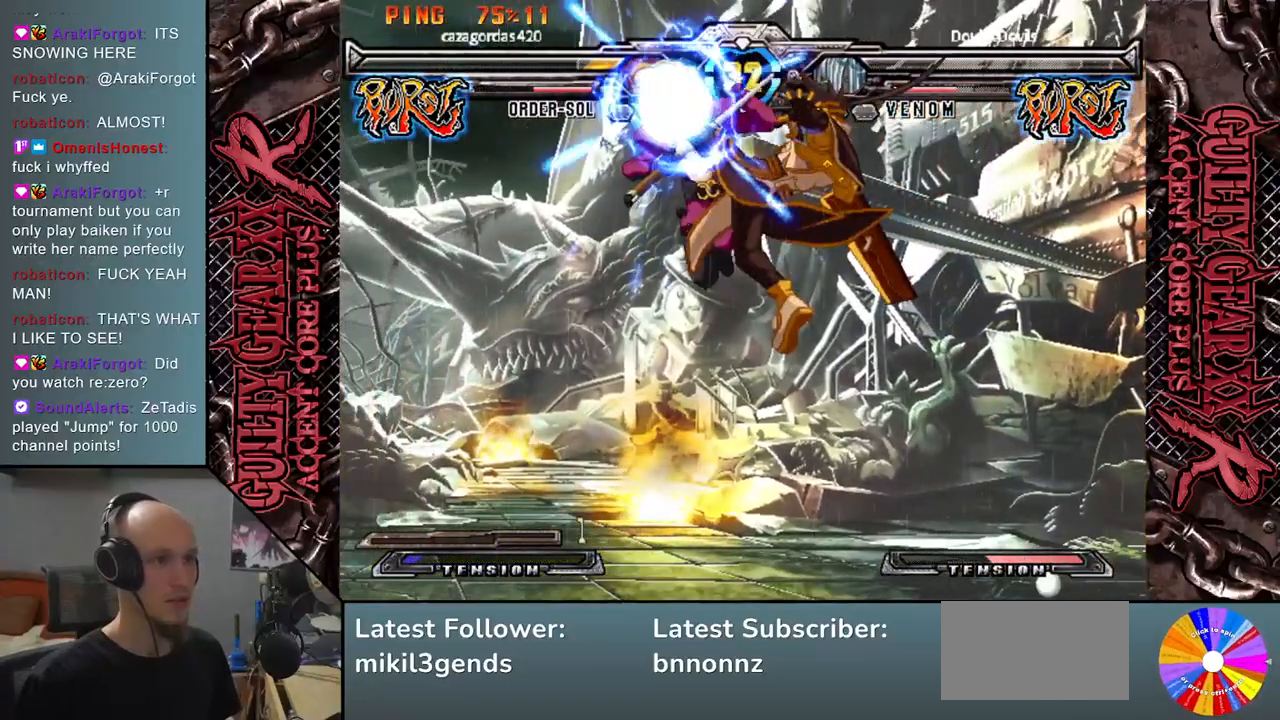
{"buttons": [], "left_stick": "down-left", "events": [[17, "CIRCLE", "down"], [67, "CIRCLE", "up"], [150, "CIRCLE", "down"], [183, "CIRCLE", "up"], [267, "CIRCLE", "down"], [300, "CIRCLE", "up"], [383, "CIRCLE", "down"], [400, "left_stick", "down-left"], [417, "CIRCLE", "up"]]}
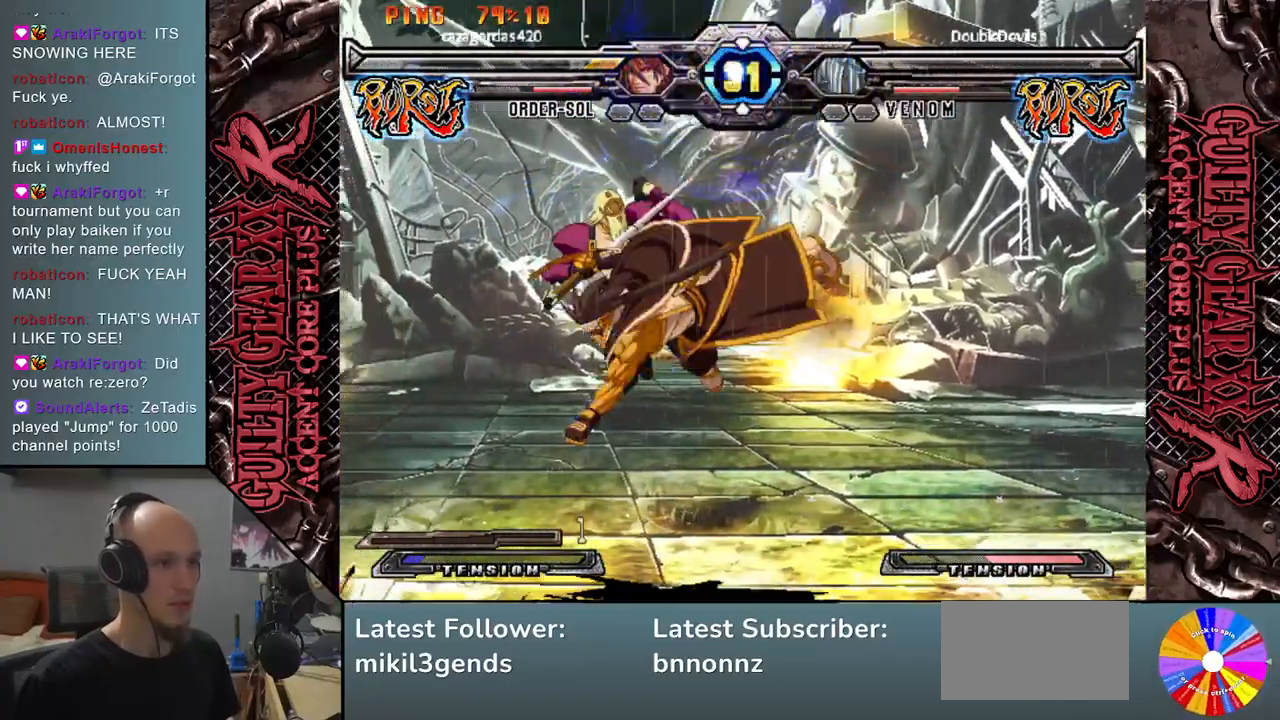
{"buttons": ["CIRCLE"], "left_stick": "down-left", "events": [[17, "CIRCLE", "down"], [33, "CIRCLE", "up"], [133, "CIRCLE", "down"], [183, "CIRCLE", "up"], [250, "CIRCLE", "down"], [283, "CIRCLE", "up"], [367, "CIRCLE", "down"], [400, "CIRCLE", "up"], [500, "CIRCLE", "down"]]}
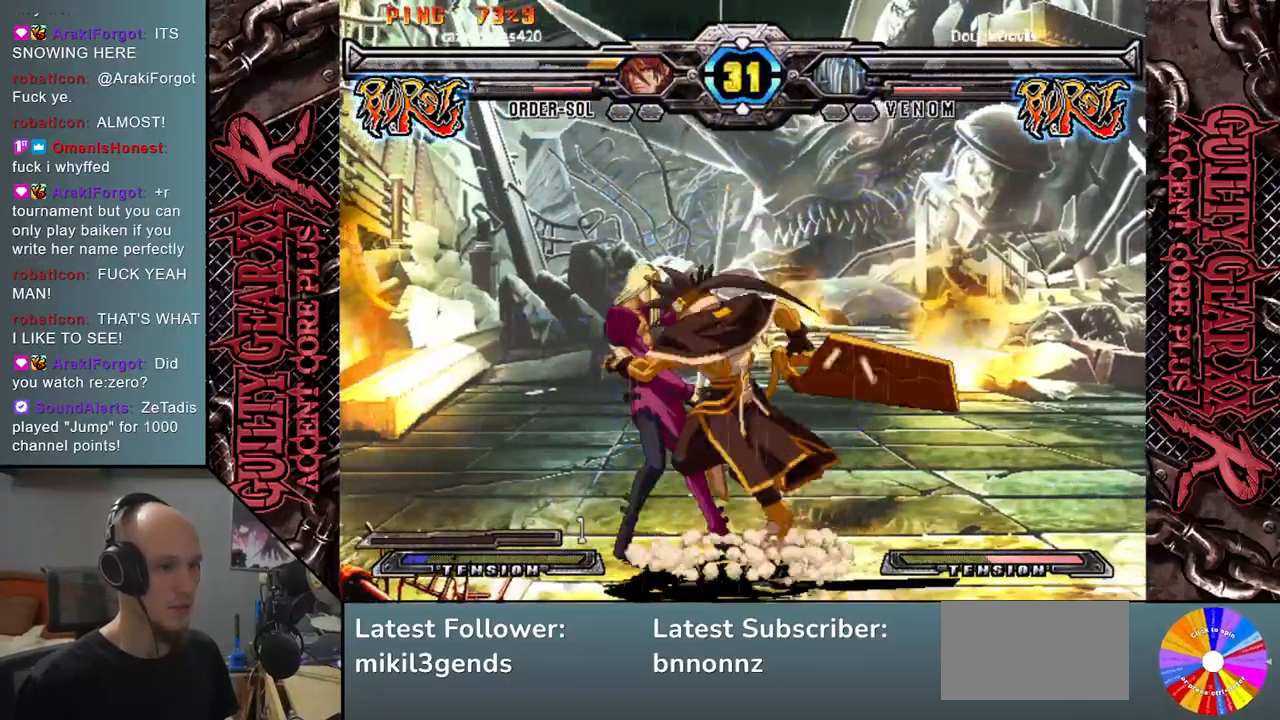
{"buttons": ["CIRCLE"], "left_stick": "down-left", "events": [[17, "CIRCLE", "up"], [117, "CIRCLE", "down"], [133, "CIRCLE", "up"], [217, "CIRCLE", "down"], [267, "CIRCLE", "up"], [317, "CIRCLE", "down"], [400, "CIRCLE", "up"], [483, "CIRCLE", "down"]]}
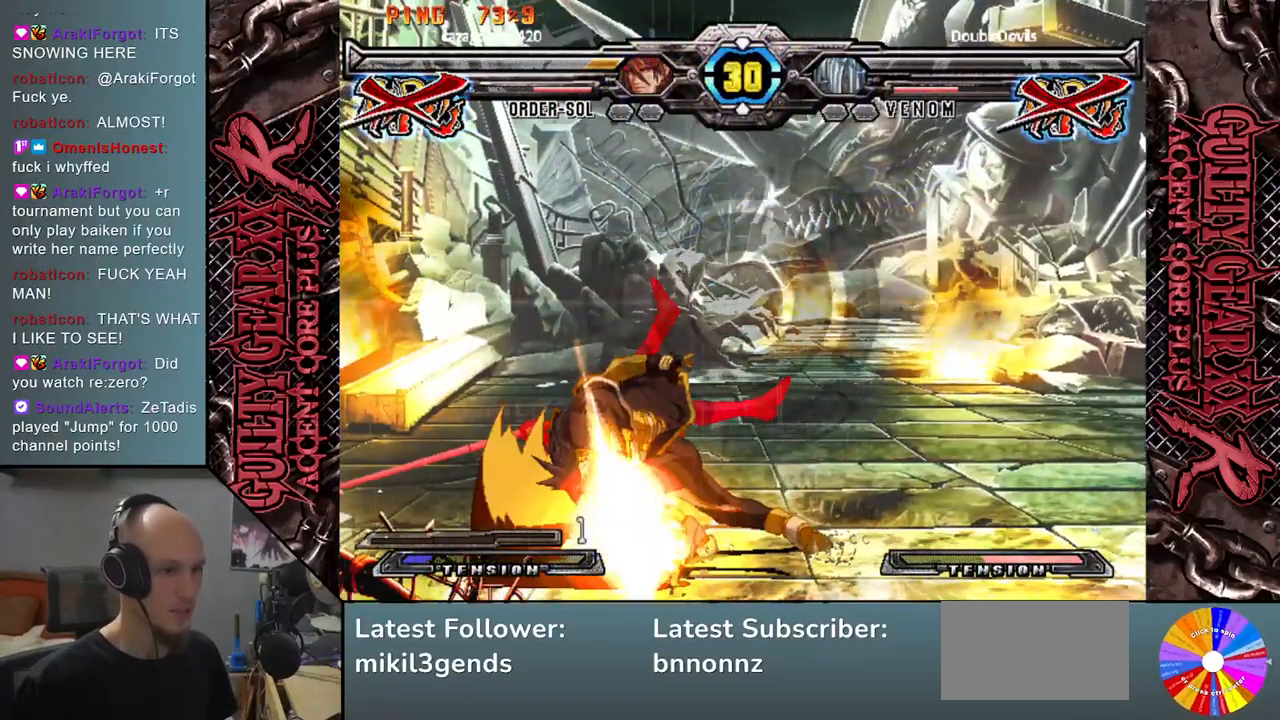
{"buttons": [], "left_stick": "center", "events": [[117, "CIRCLE", "up"], [150, "left_stick", "center"]]}